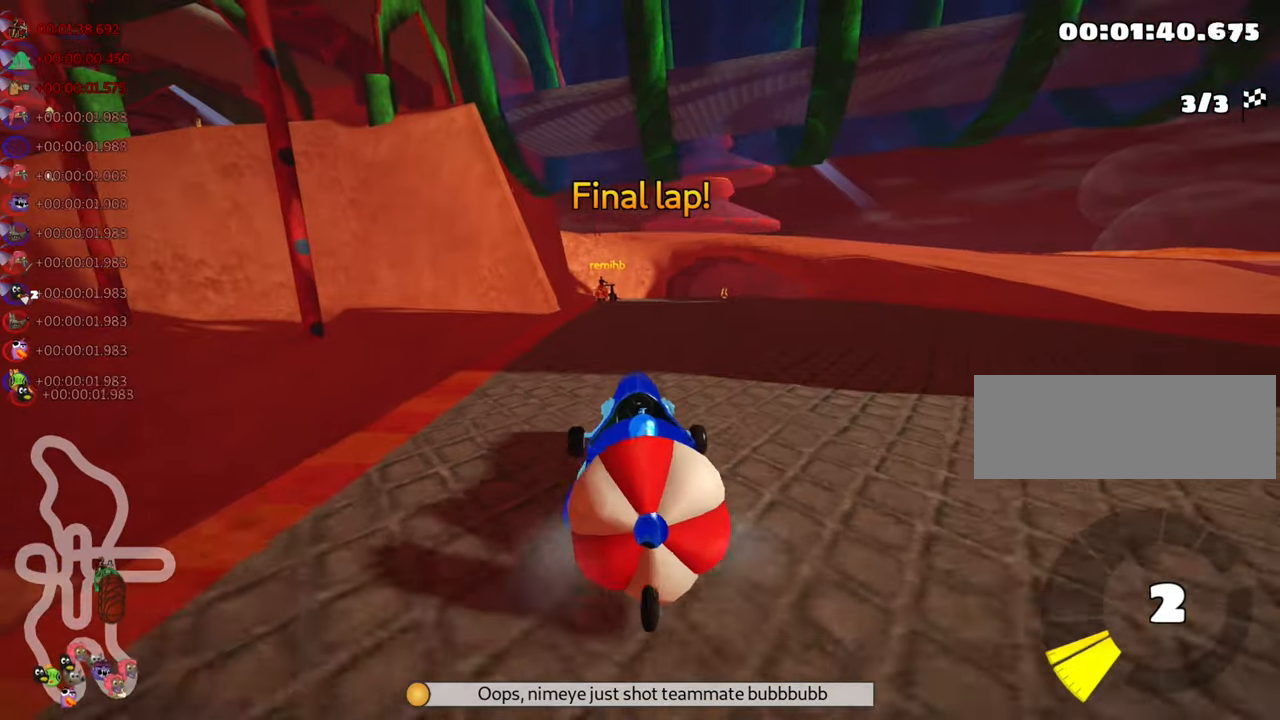
Gameplay with keyboard; each line is a JSON object with the keys held at the frame after it. "events" lists presses ("down") and releases ("up") of "down", "fire", "flag", "left", "look", "nitro", "right", "skid" and "up" between this image and that frame as [ms after this image, input, new state], when the widget could be followed in between. No other keys are recorded. Mouse input is not recorded. Key names are as the overlay labels them; some are game actions (e.g. jump) rather than physical keys.
{"keys": [], "events": [[150, "left", "down"], [400, "left", "up"], [484, "up", "up"]]}
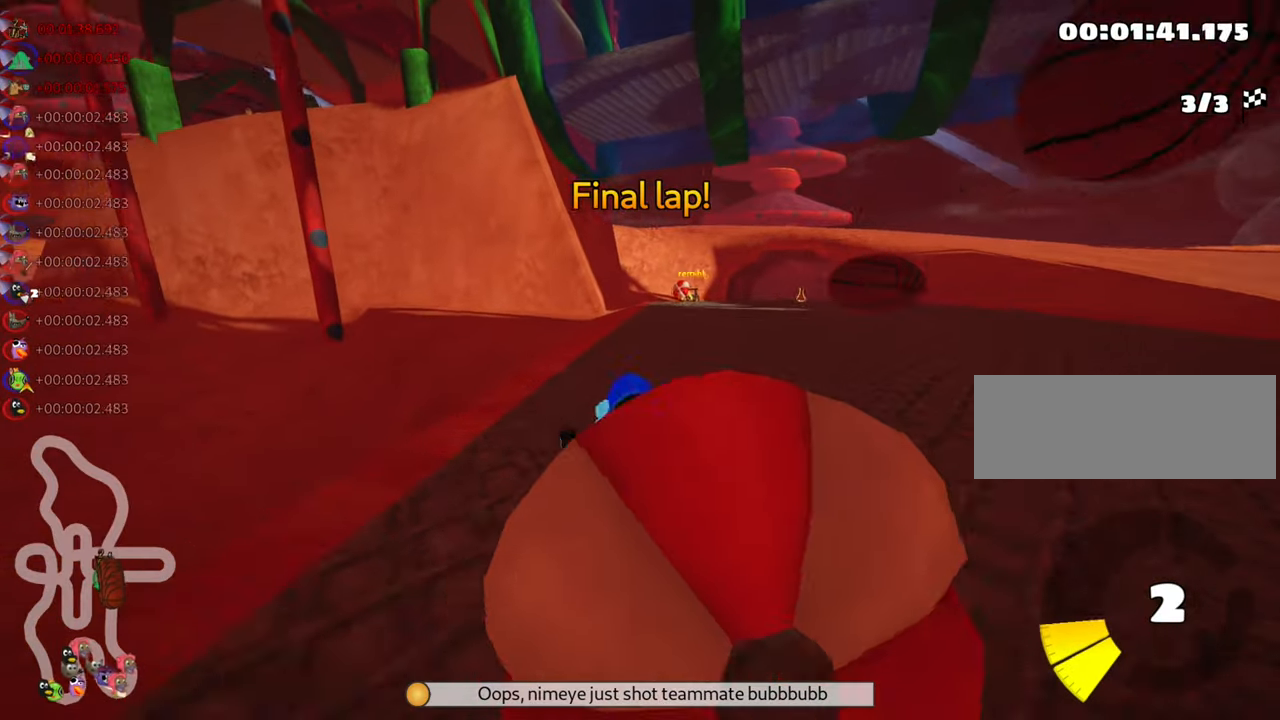
{"keys": [], "events": [[34, "right", "down"], [50, "down", "down"], [284, "right", "up"], [450, "down", "up"]]}
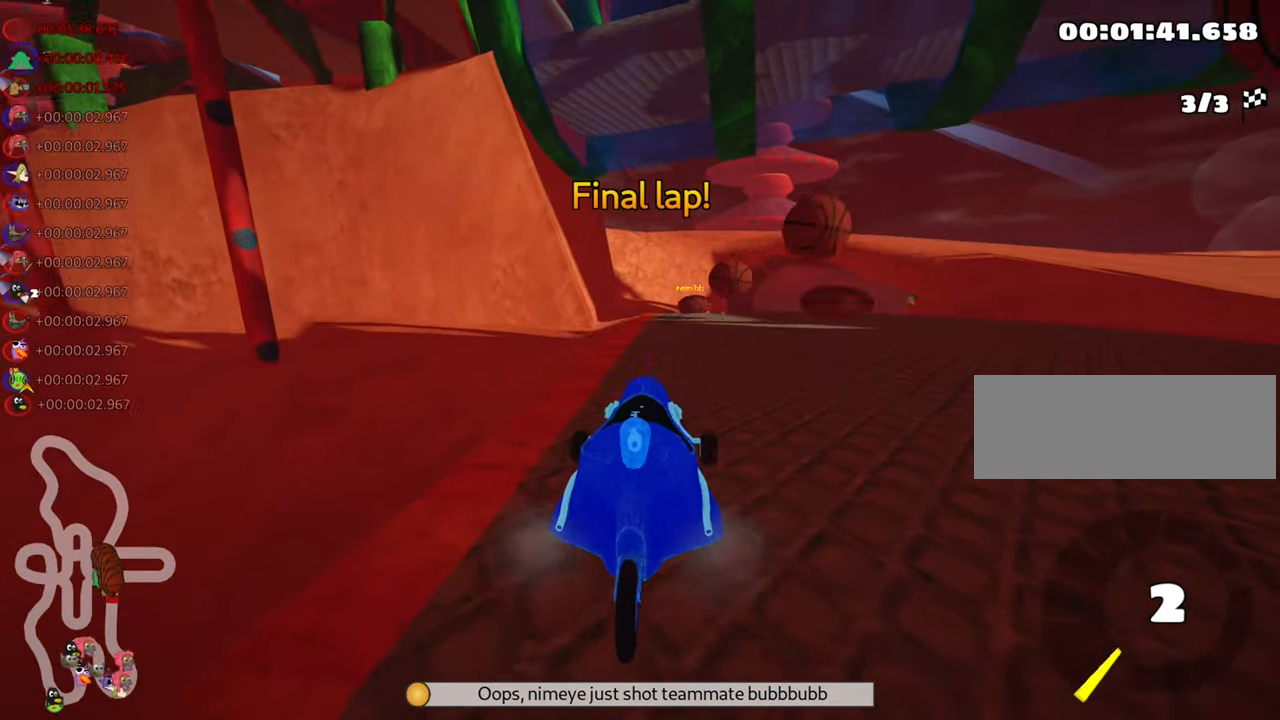
{"keys": ["right", "up"], "events": [[17, "up", "down"], [500, "right", "down"]]}
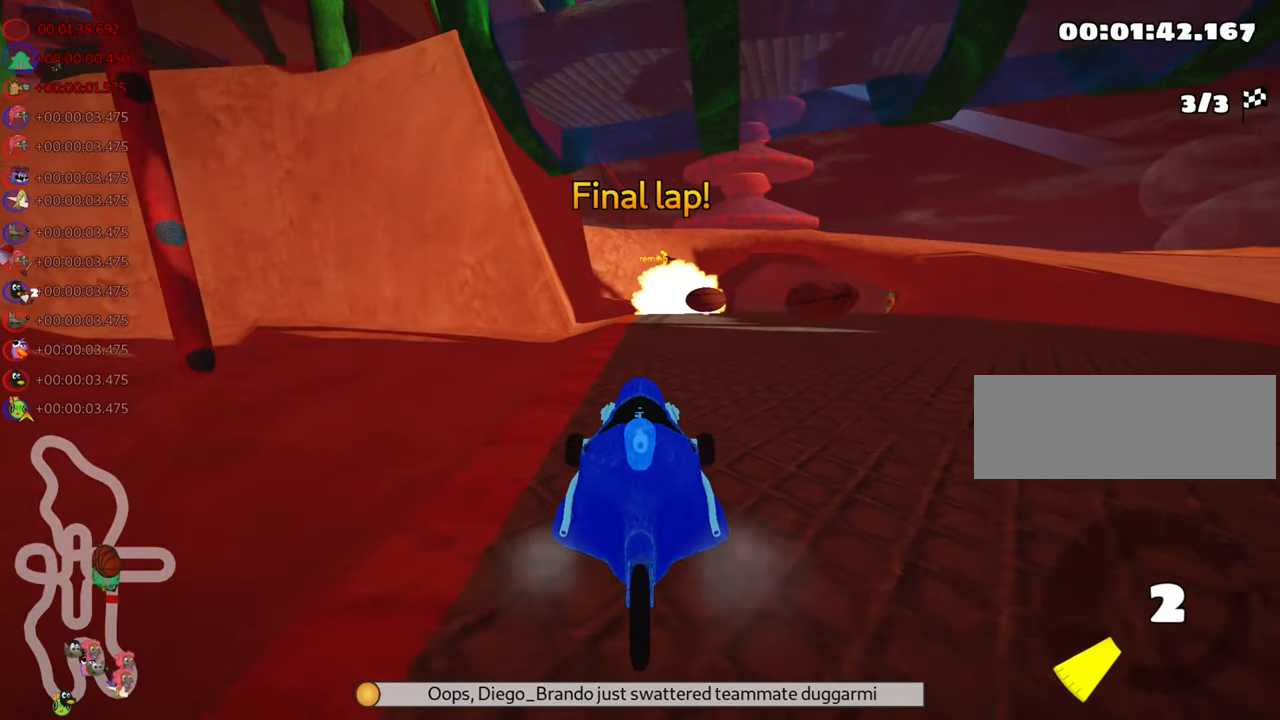
{"keys": ["left", "up"], "events": [[150, "right", "up"], [450, "left", "down"]]}
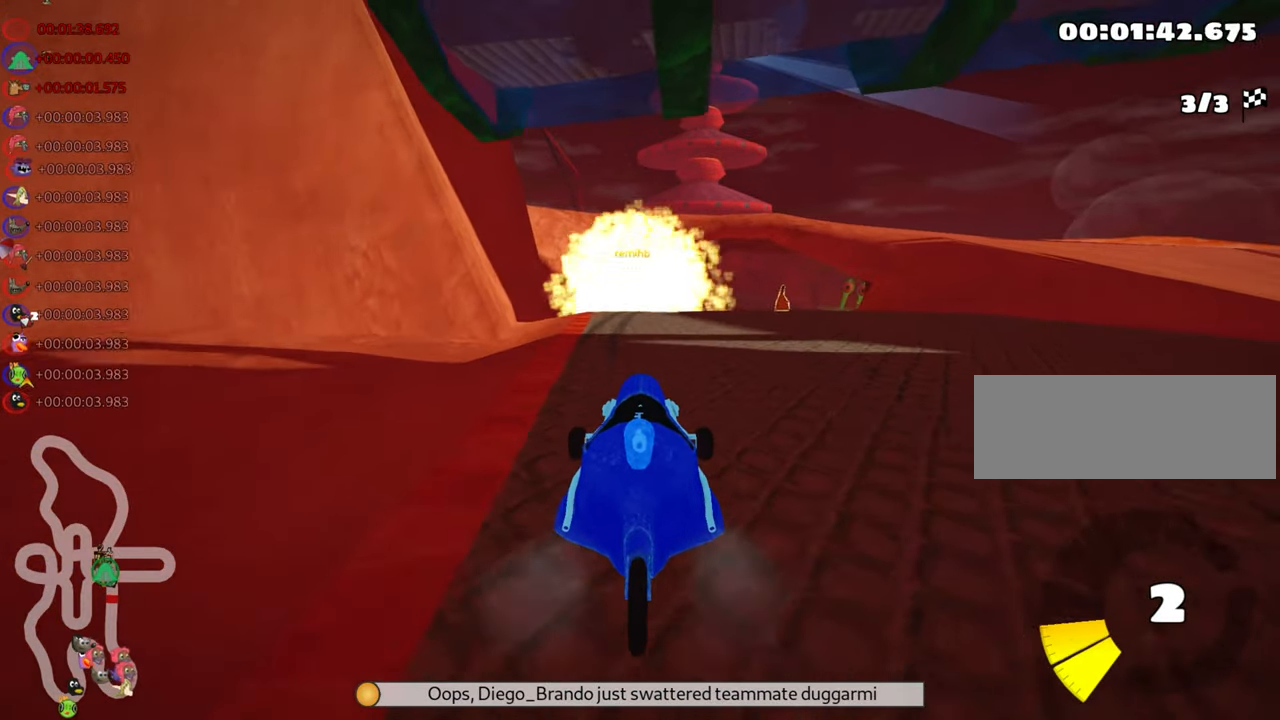
{"keys": ["left", "right", "skid", "up"], "events": [[217, "left", "up"], [350, "skid", "down"], [367, "right", "down"], [484, "left", "down"]]}
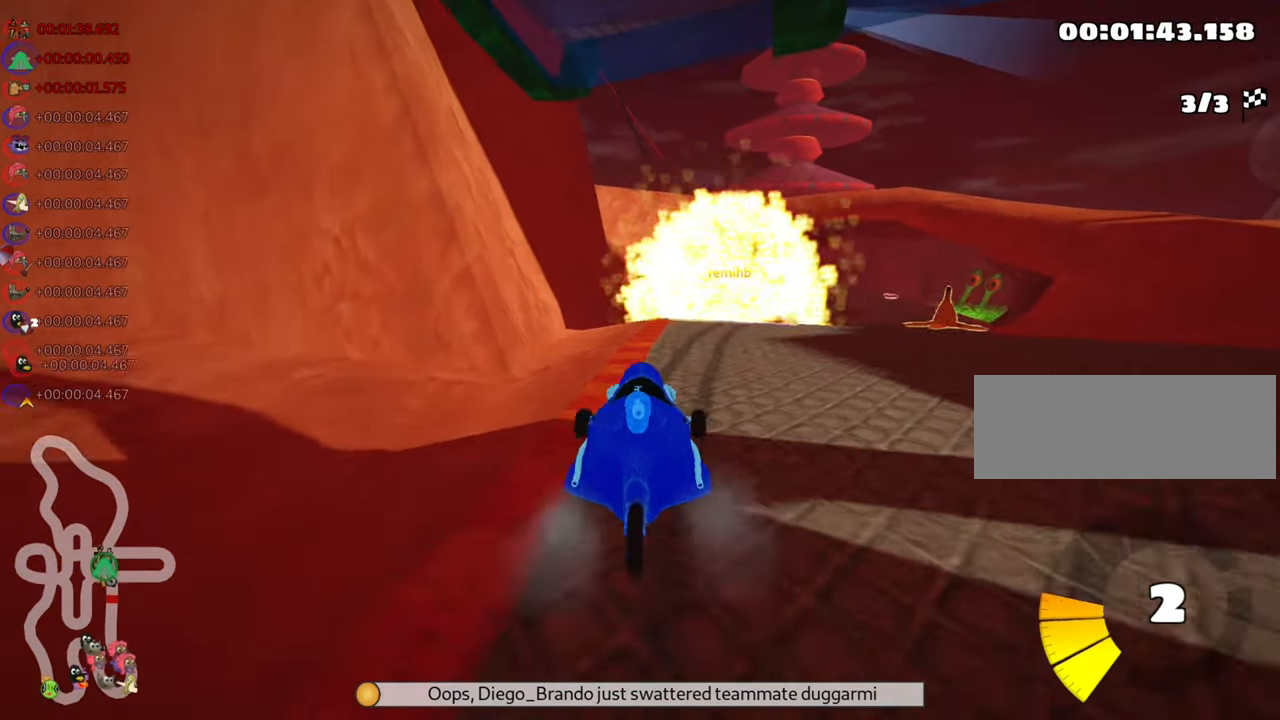
{"keys": ["left", "skid", "up"], "events": [[17, "right", "up"]]}
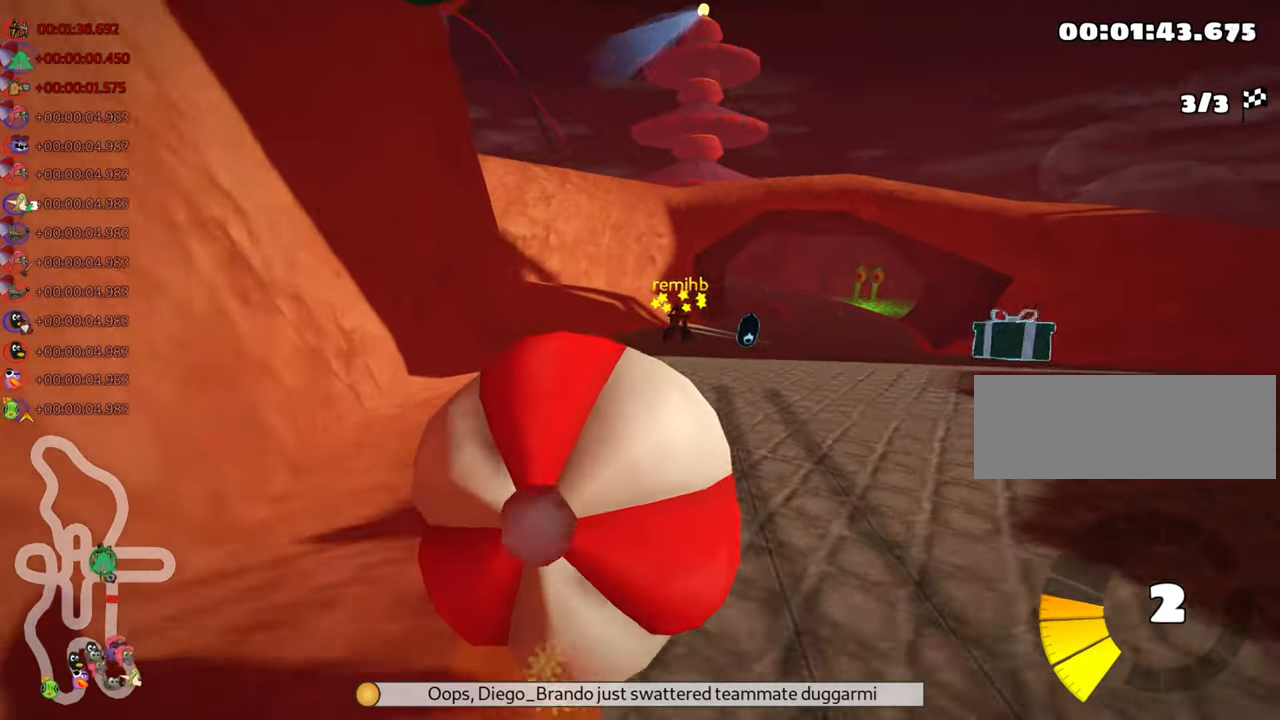
{"keys": ["right", "skid", "up"], "events": [[267, "left", "up"], [334, "right", "down"]]}
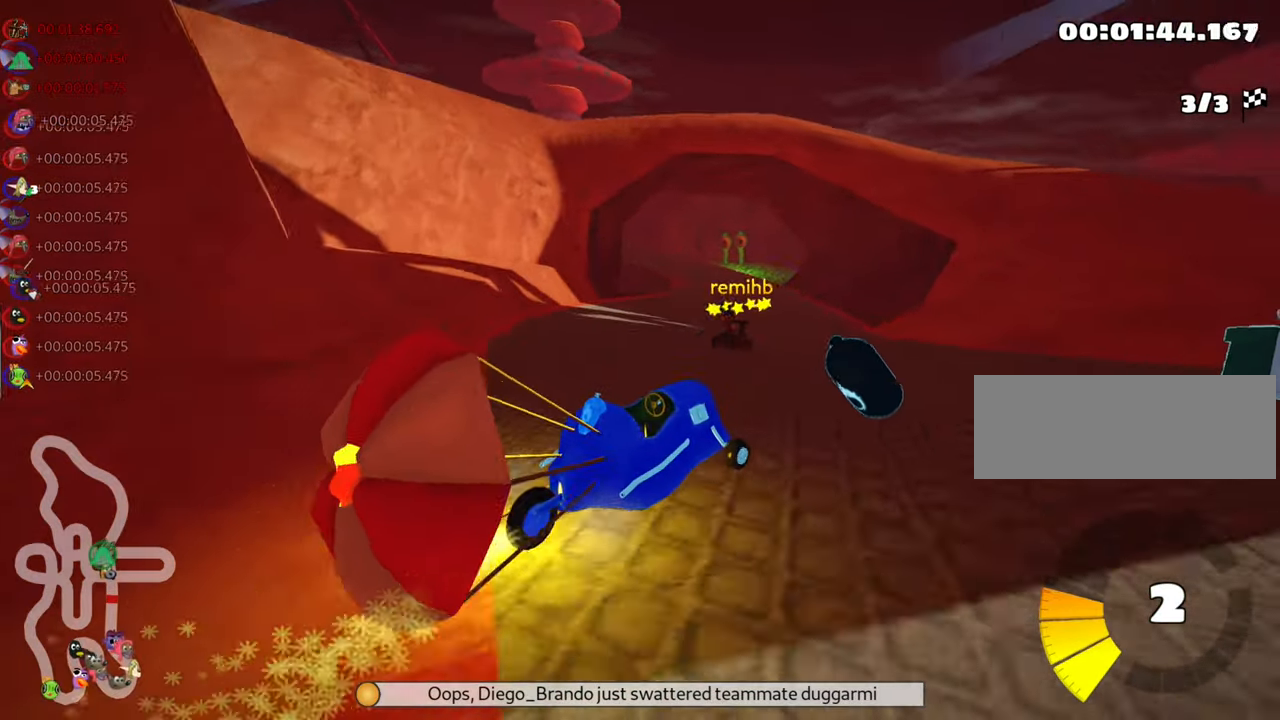
{"keys": ["down"], "events": [[50, "right", "up"], [67, "left", "down"], [234, "skid", "up"], [234, "up", "up"], [250, "down", "down"], [300, "left", "up"]]}
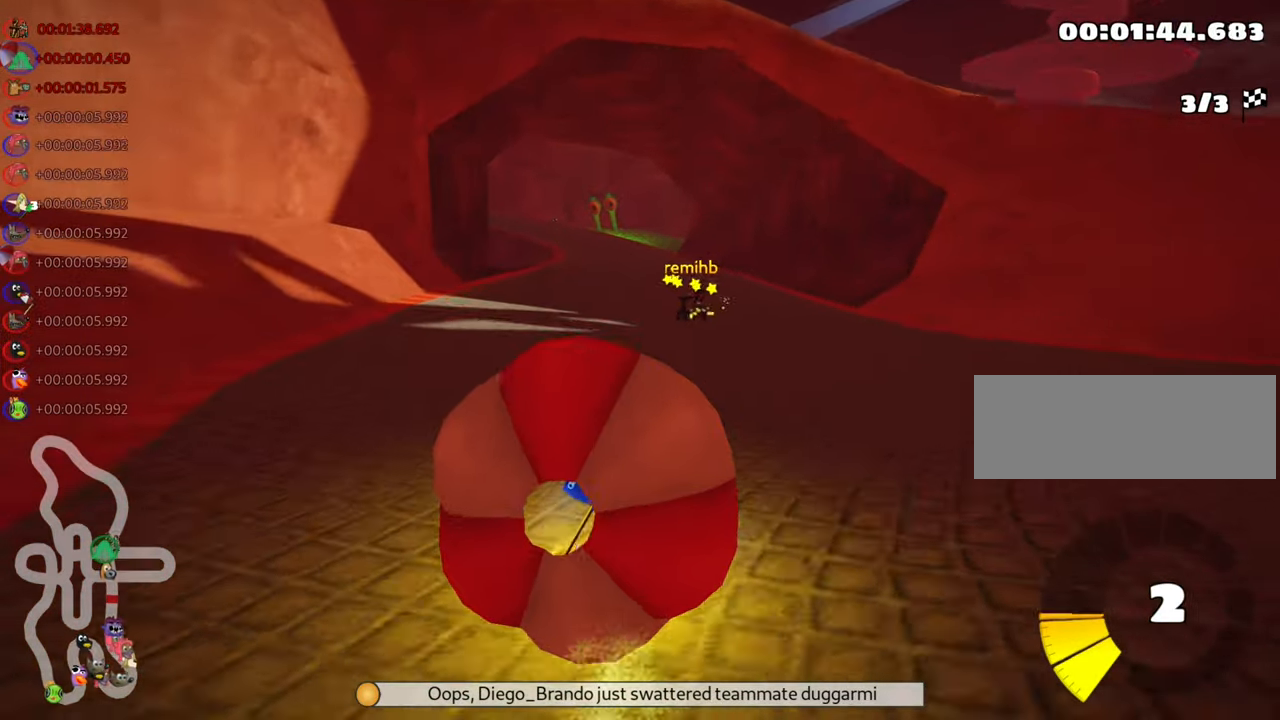
{"keys": ["right", "up"], "events": [[334, "up", "down"], [384, "down", "up"], [400, "right", "down"]]}
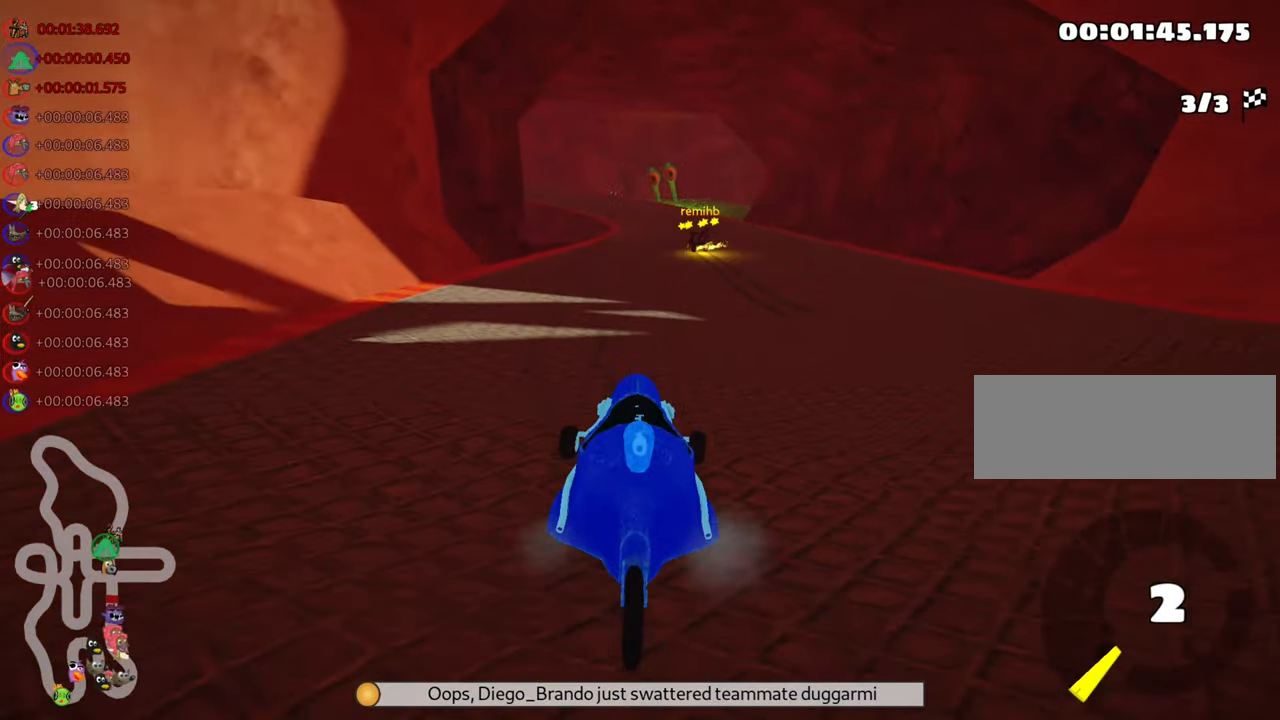
{"keys": ["up"], "events": [[450, "right", "up"]]}
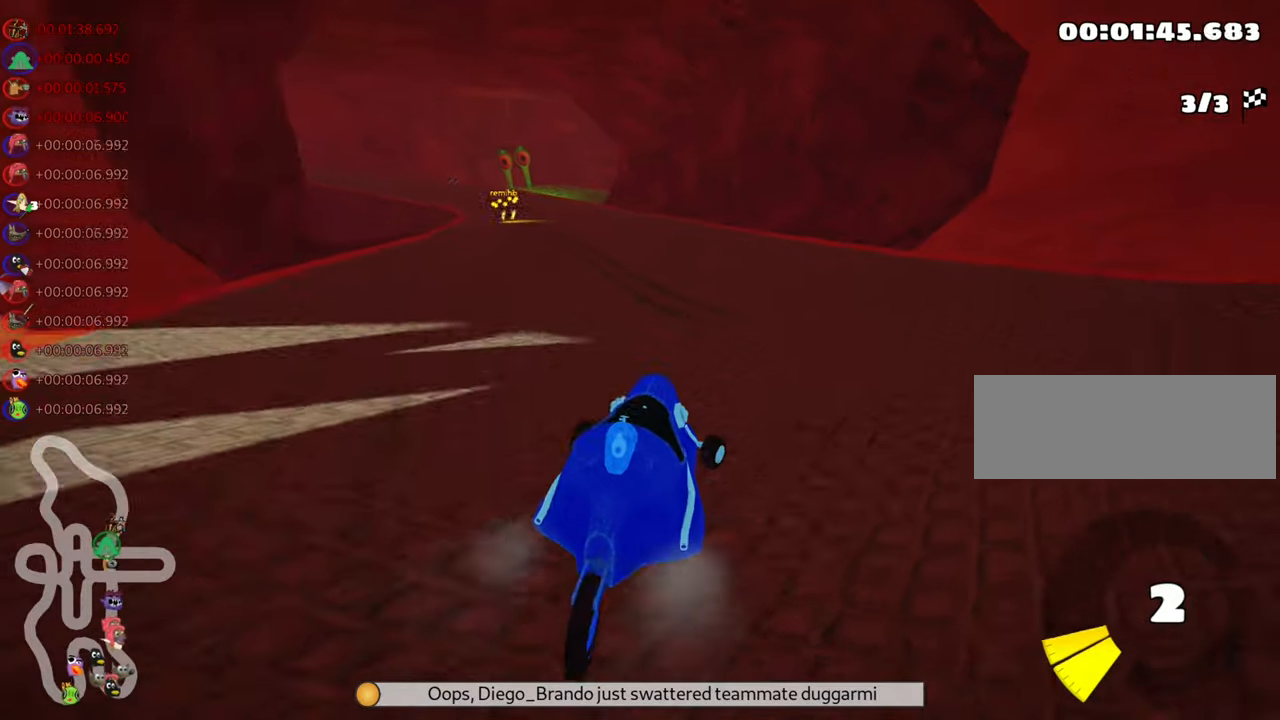
{"keys": ["left", "skid", "up"], "events": [[16, "skid", "down"], [33, "left", "down"], [200, "nitro", "down"], [383, "nitro", "up"]]}
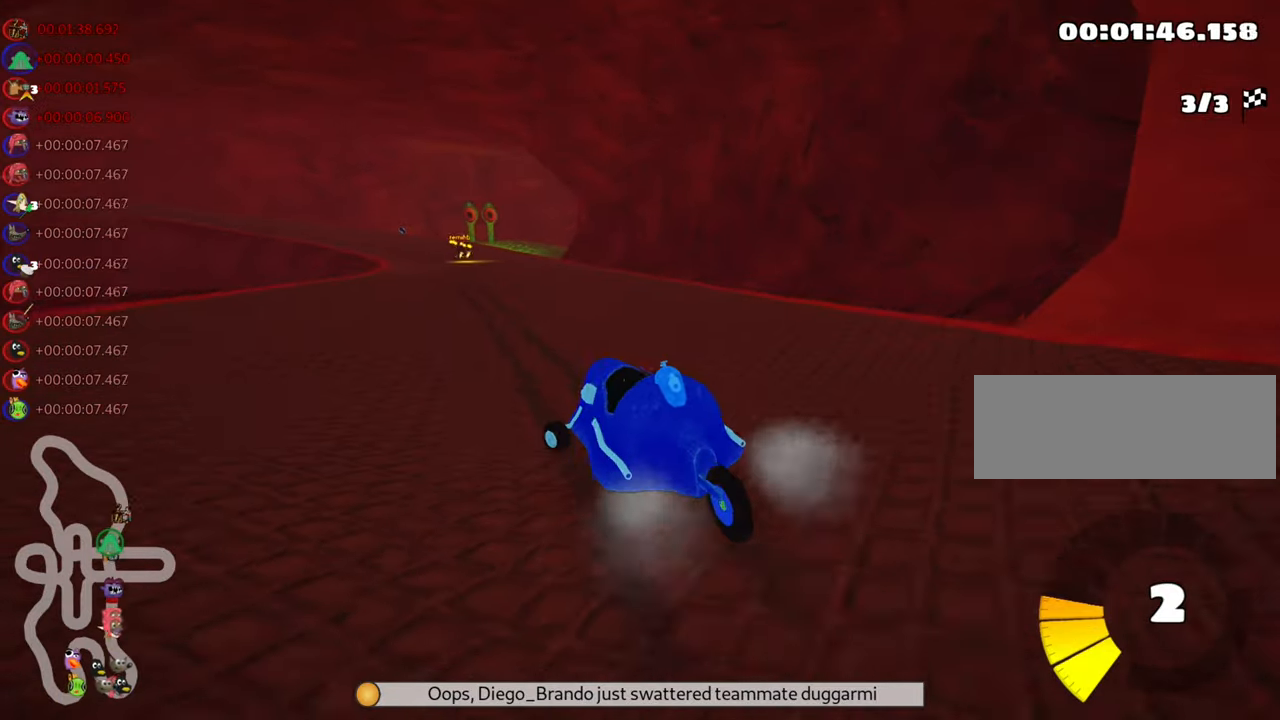
{"keys": ["right", "skid", "up"], "events": [[66, "right", "down"], [100, "left", "up"]]}
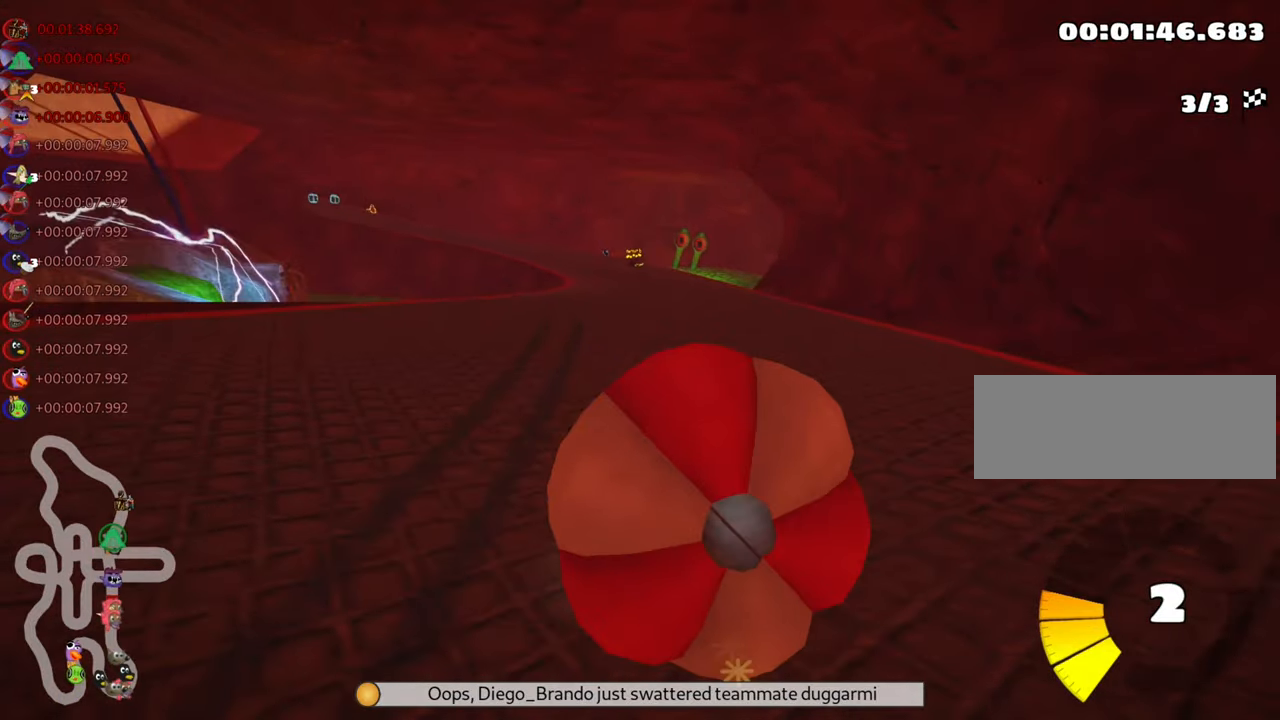
{"keys": ["right", "skid", "up"], "events": []}
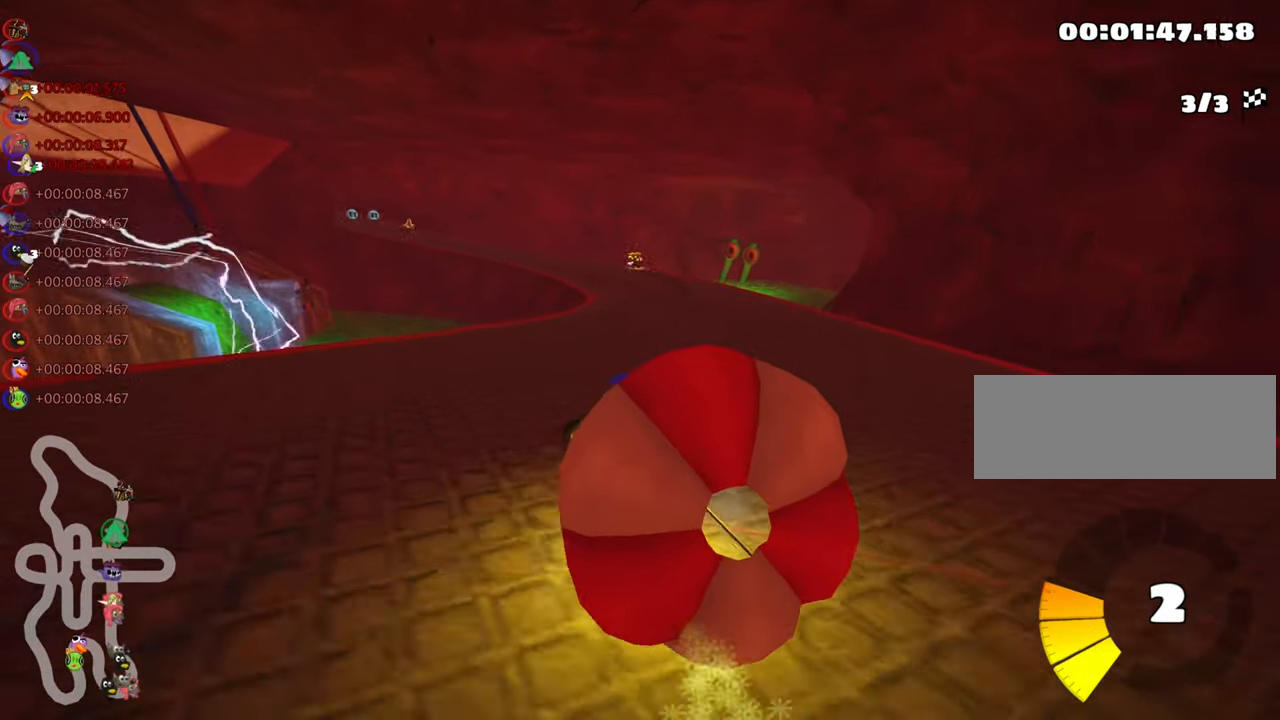
{"keys": ["down"], "events": [[50, "left", "down"], [100, "nitro", "down"], [166, "left", "up"], [200, "nitro", "up"], [266, "skid", "up"], [266, "up", "up"], [366, "right", "up"], [383, "down", "down"]]}
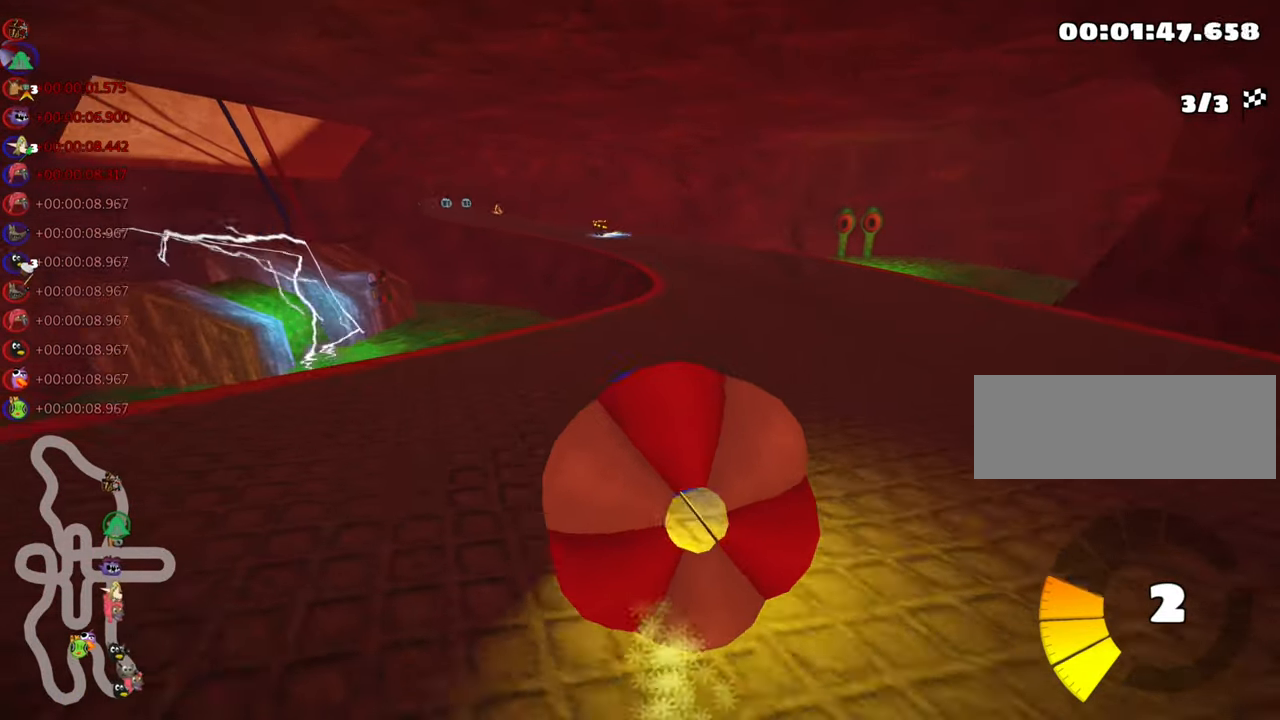
{"keys": ["right", "up"], "events": [[350, "down", "up"], [366, "right", "down"], [400, "up", "down"]]}
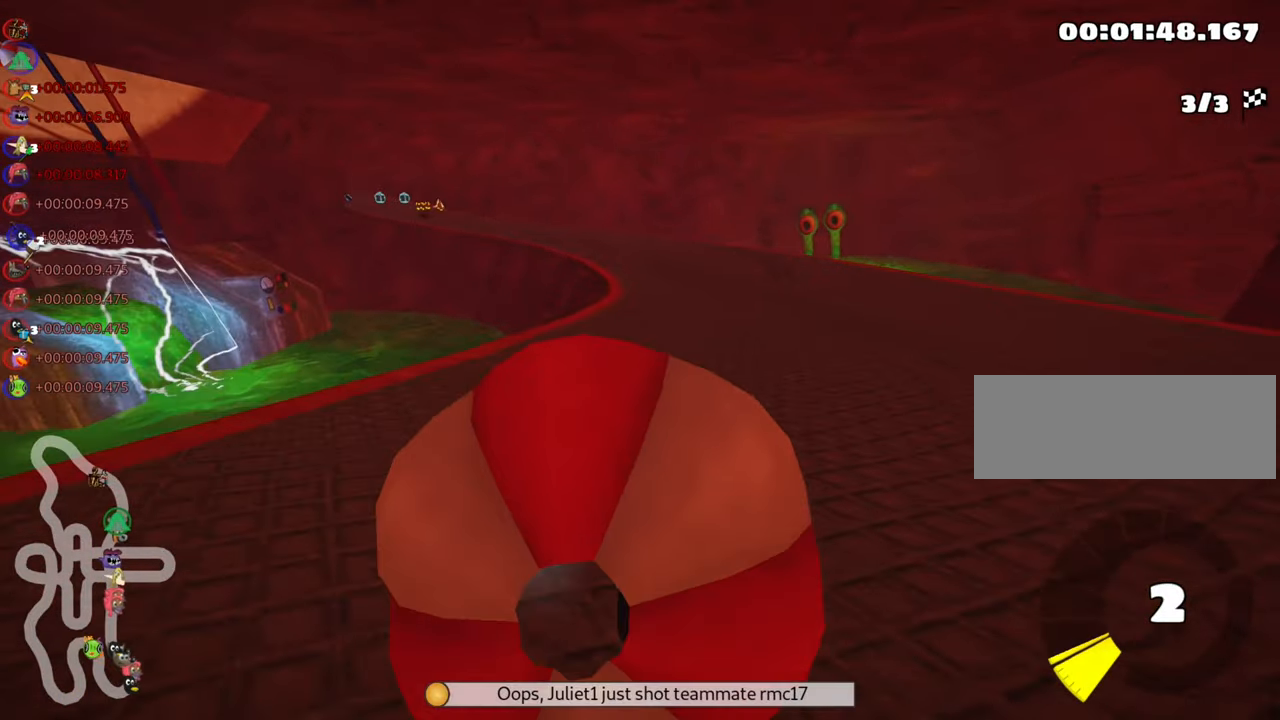
{"keys": ["down", "right"], "events": [[200, "up", "up"], [266, "down", "down"]]}
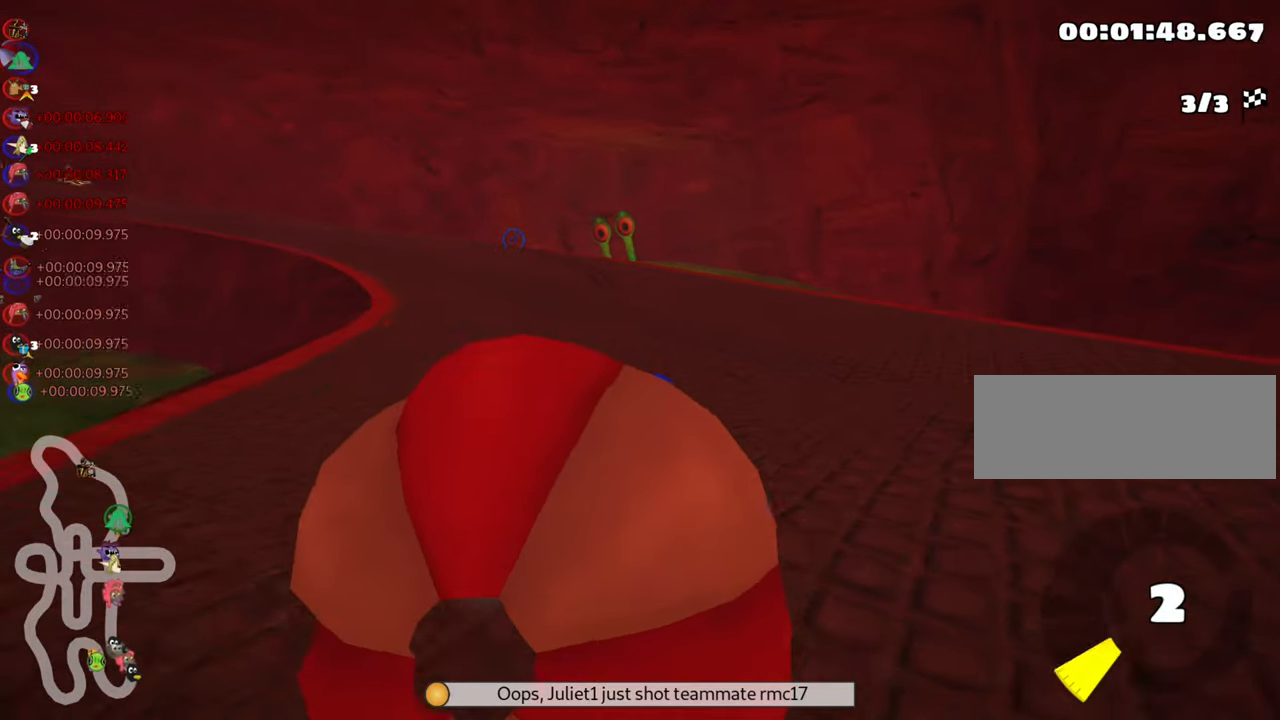
{"keys": ["left", "skid", "up"], "events": [[16, "down", "up"], [66, "up", "down"], [100, "right", "up"], [300, "left", "down"], [300, "skid", "down"]]}
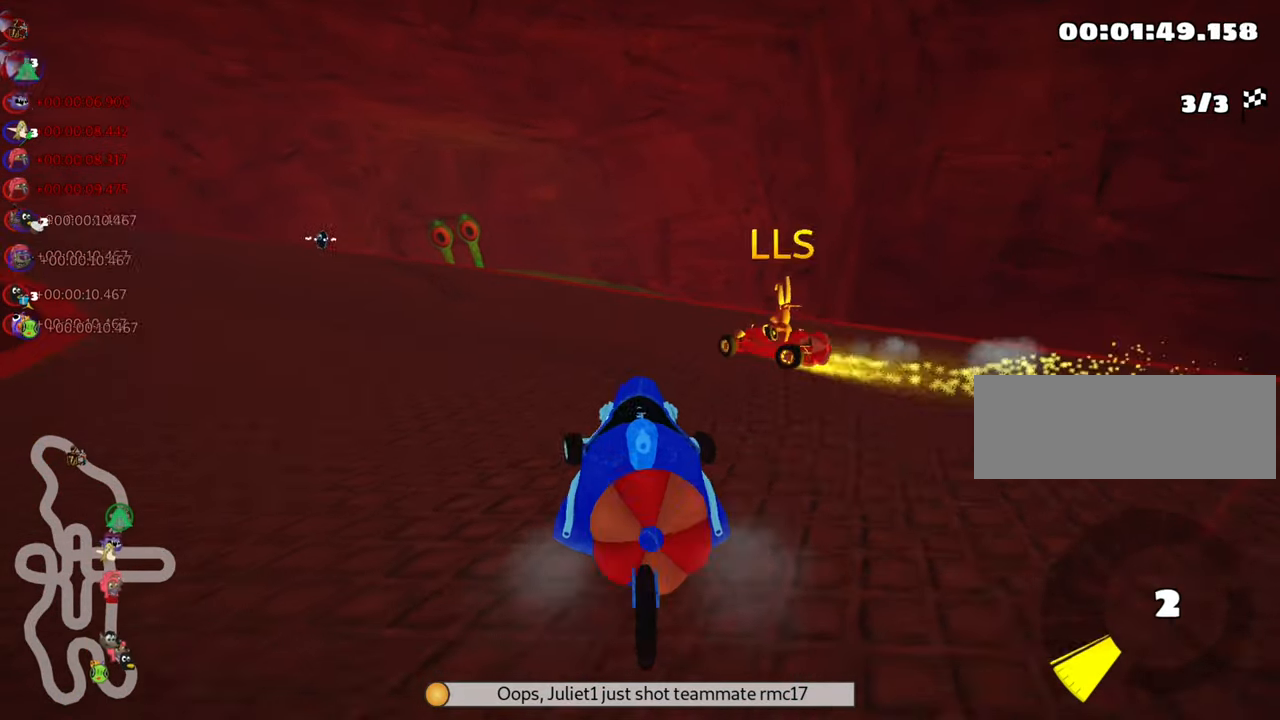
{"keys": ["right", "skid", "up"], "events": [[383, "left", "up"], [416, "right", "down"]]}
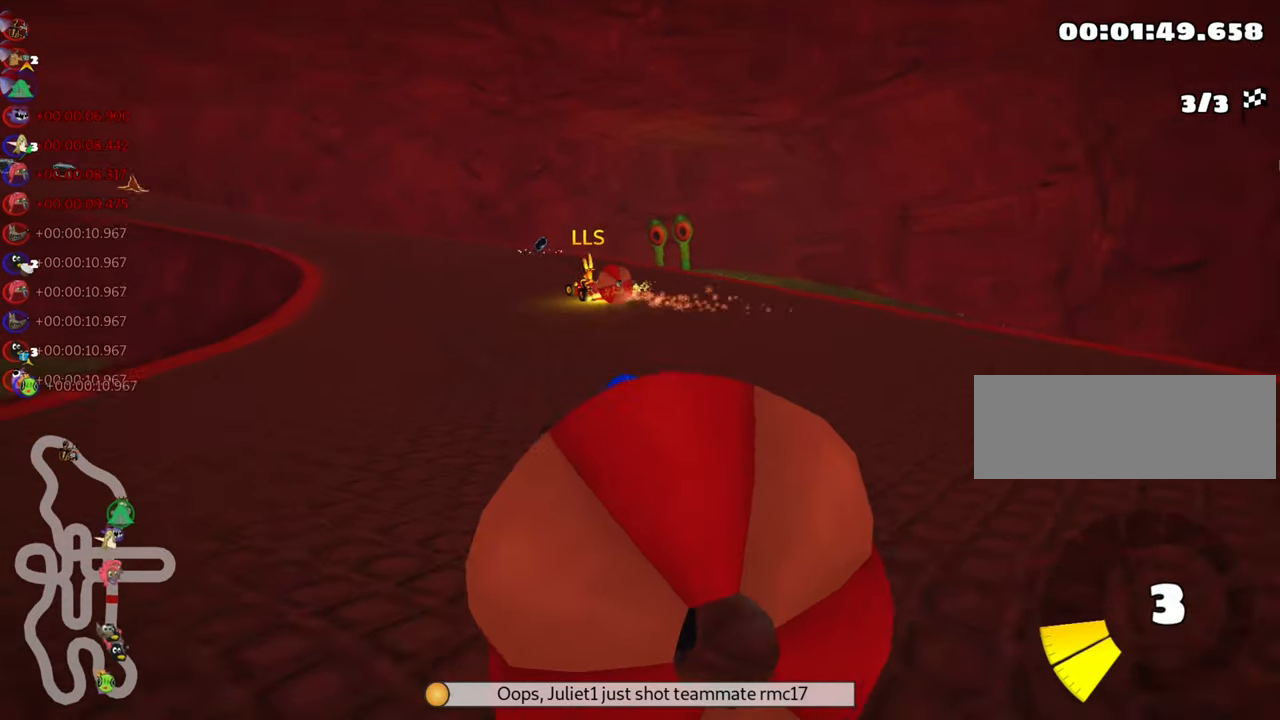
{"keys": ["down"], "events": [[116, "up", "up"], [133, "skid", "up"], [183, "right", "up"], [250, "down", "down"]]}
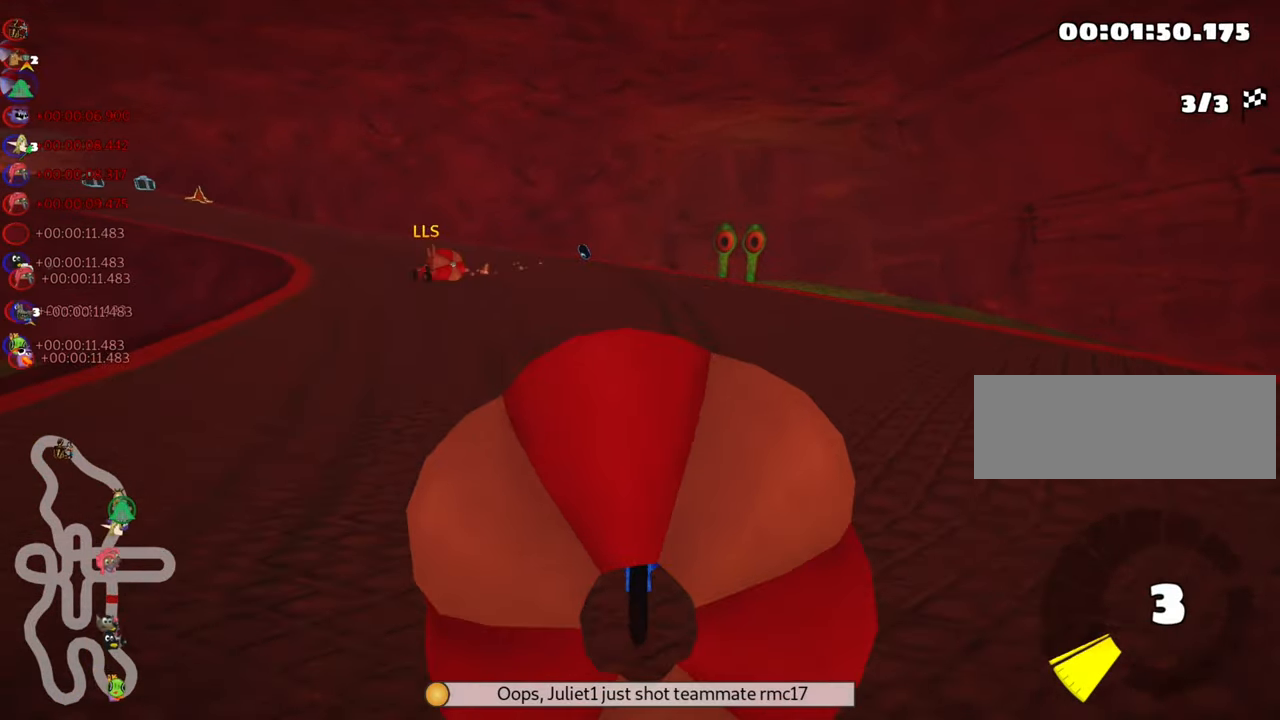
{"keys": ["up"], "events": [[233, "down", "up"], [300, "up", "down"]]}
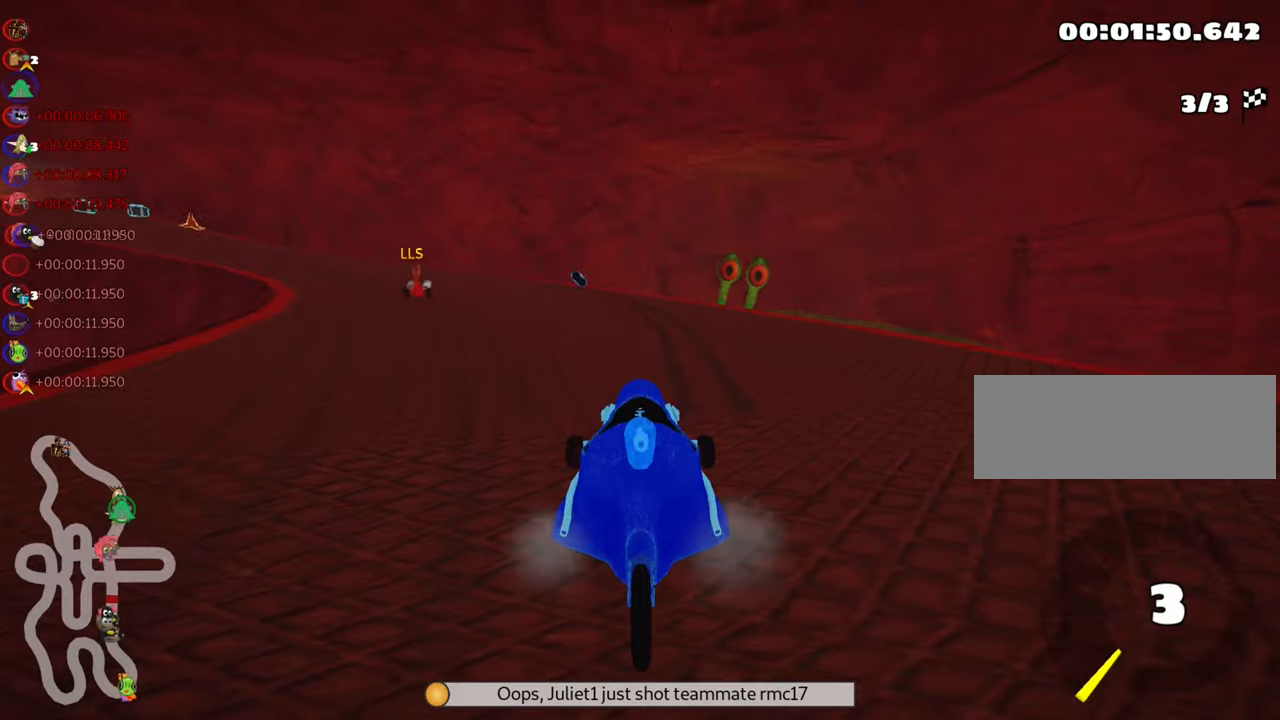
{"keys": ["up"], "events": [[117, "right", "down"], [383, "right", "up"]]}
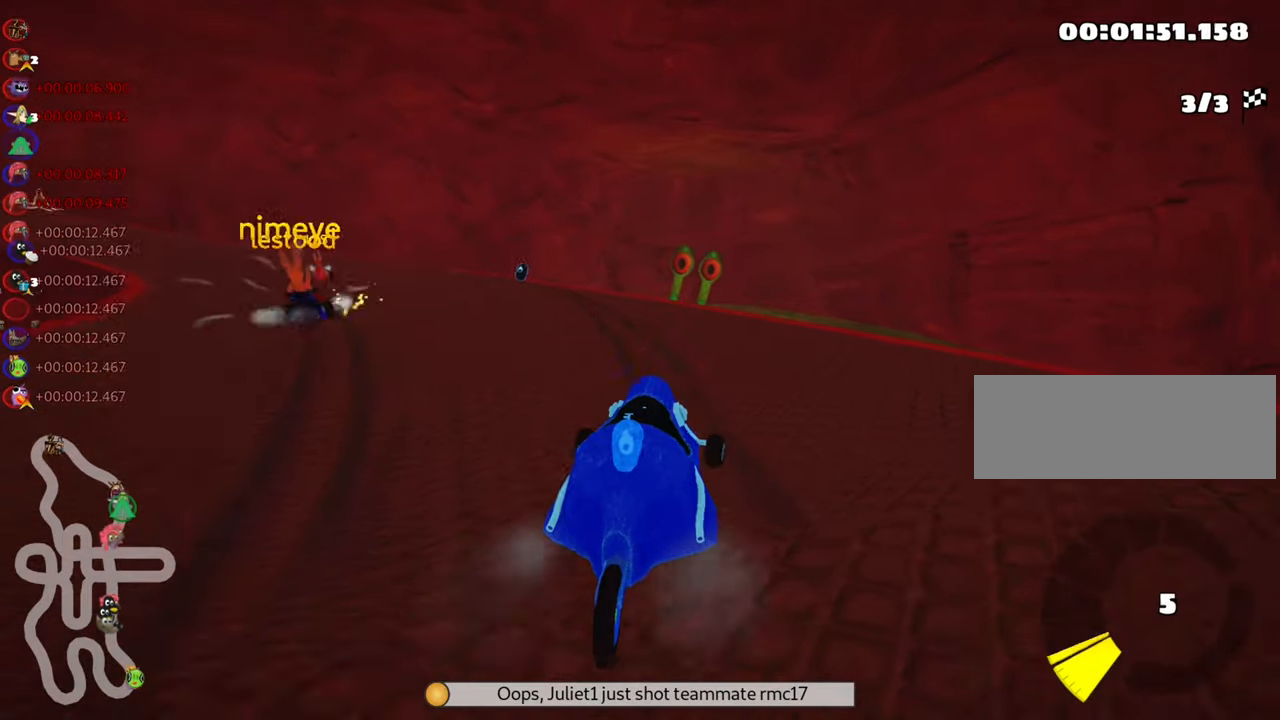
{"keys": ["left", "skid", "up"], "events": [[100, "skid", "down"], [133, "left", "down"]]}
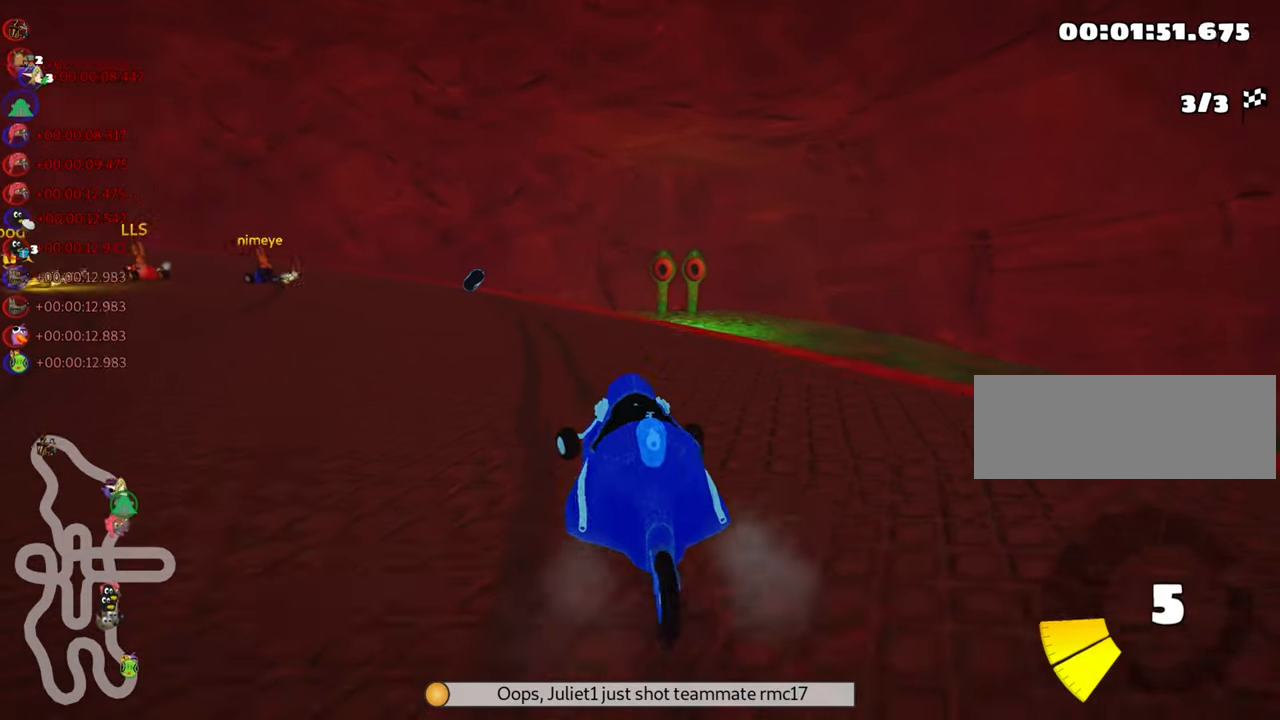
{"keys": ["right", "skid", "up"], "events": [[67, "left", "up"], [233, "right", "down"]]}
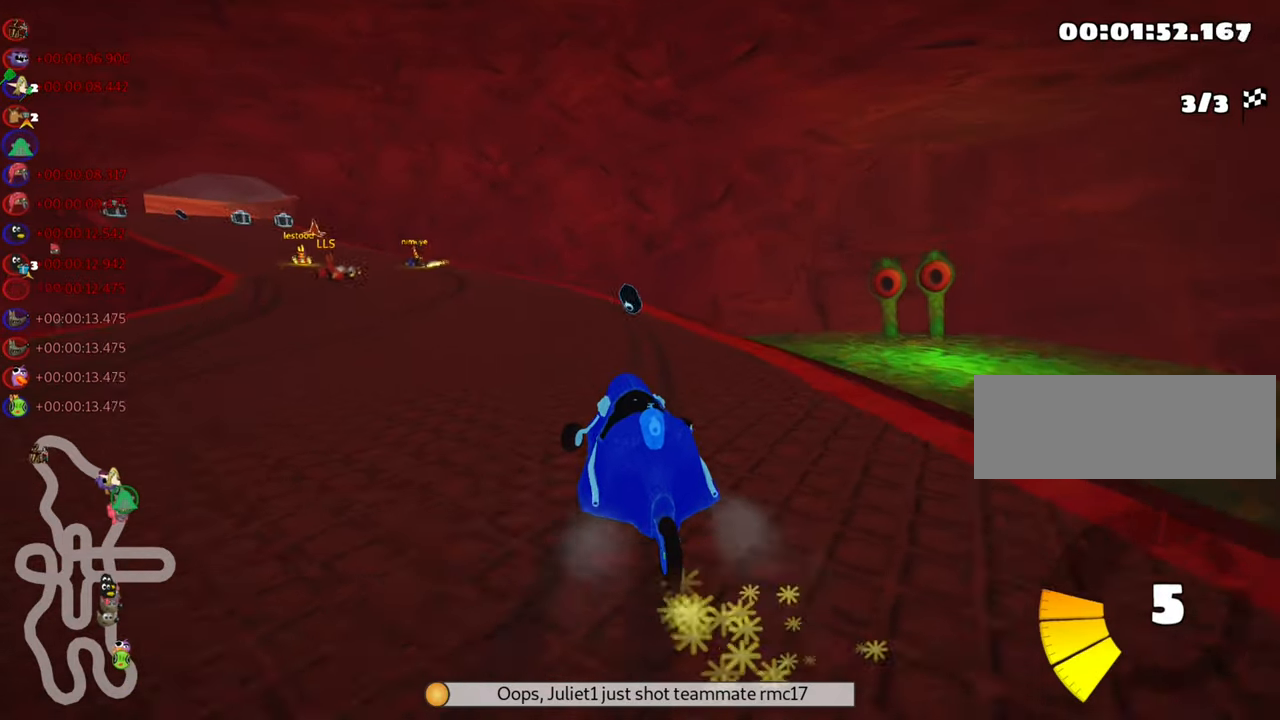
{"keys": ["left", "skid", "up"], "events": [[133, "left", "down"], [183, "right", "up"]]}
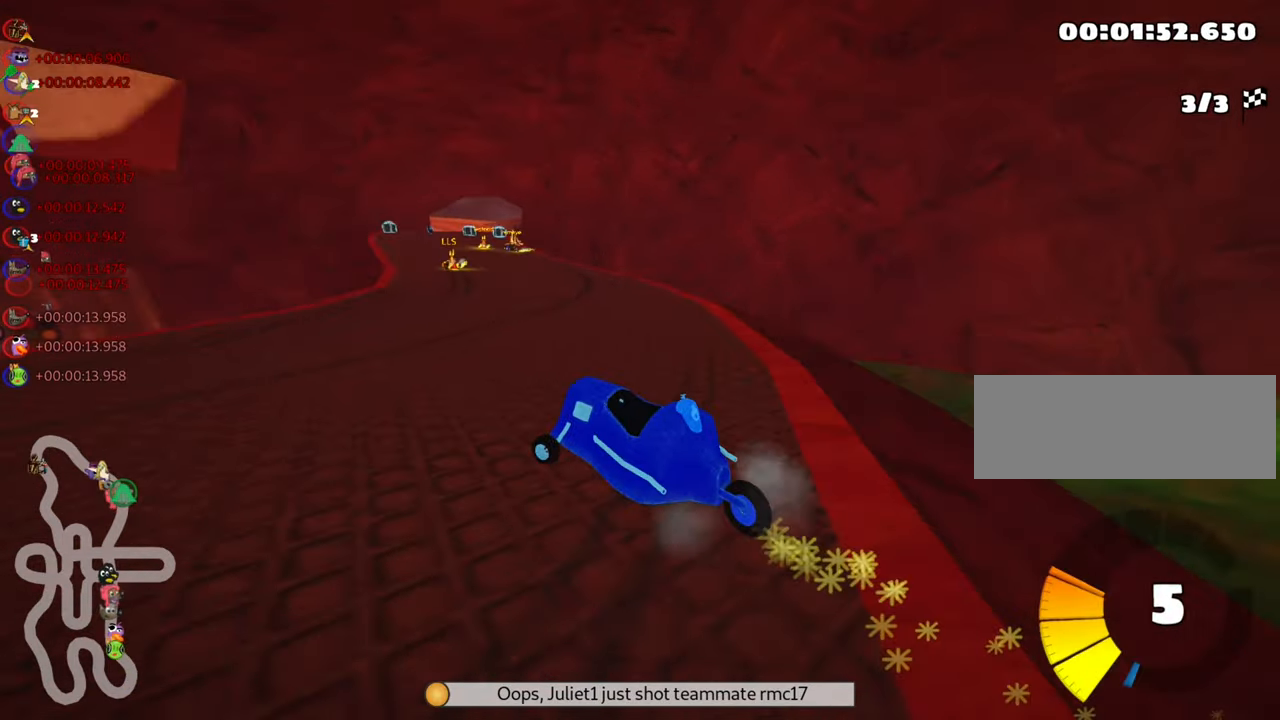
{"keys": ["right", "skid", "up"], "events": [[300, "left", "up"], [300, "right", "down"]]}
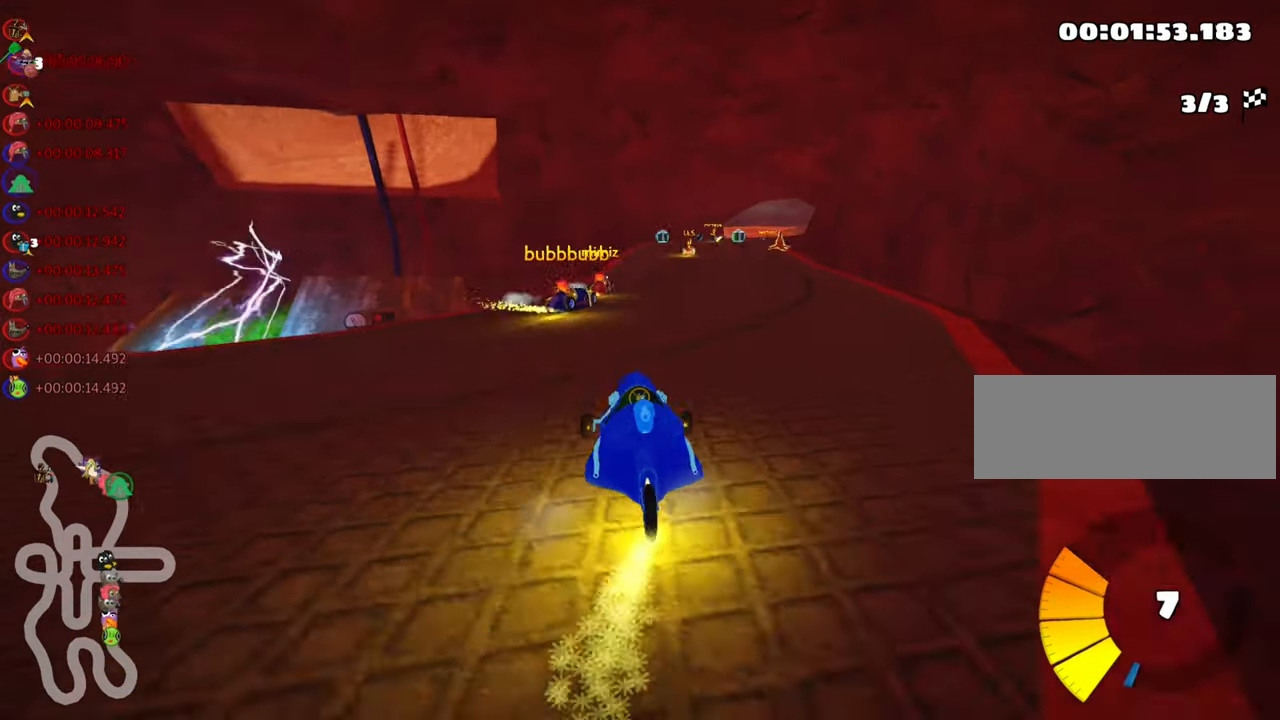
{"keys": ["right", "skid", "up"], "events": [[150, "nitro", "down"], [300, "nitro", "up"]]}
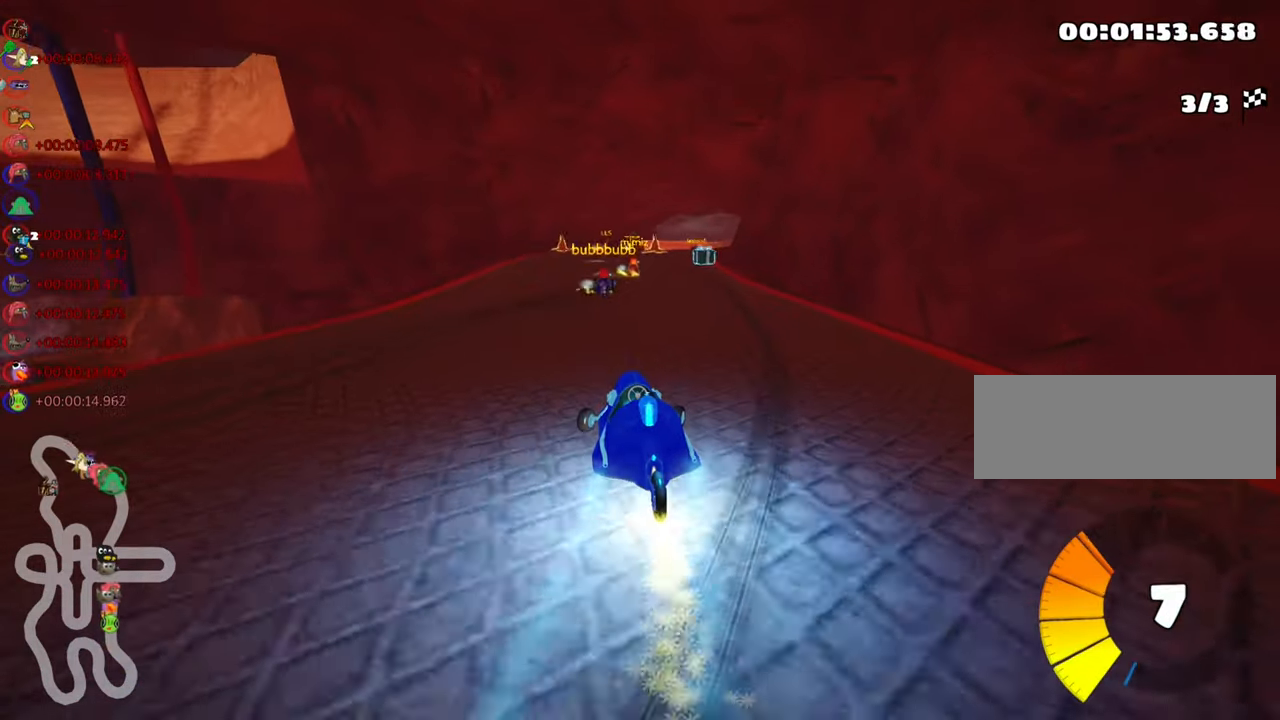
{"keys": ["up"], "events": [[200, "skid", "up"], [433, "right", "up"]]}
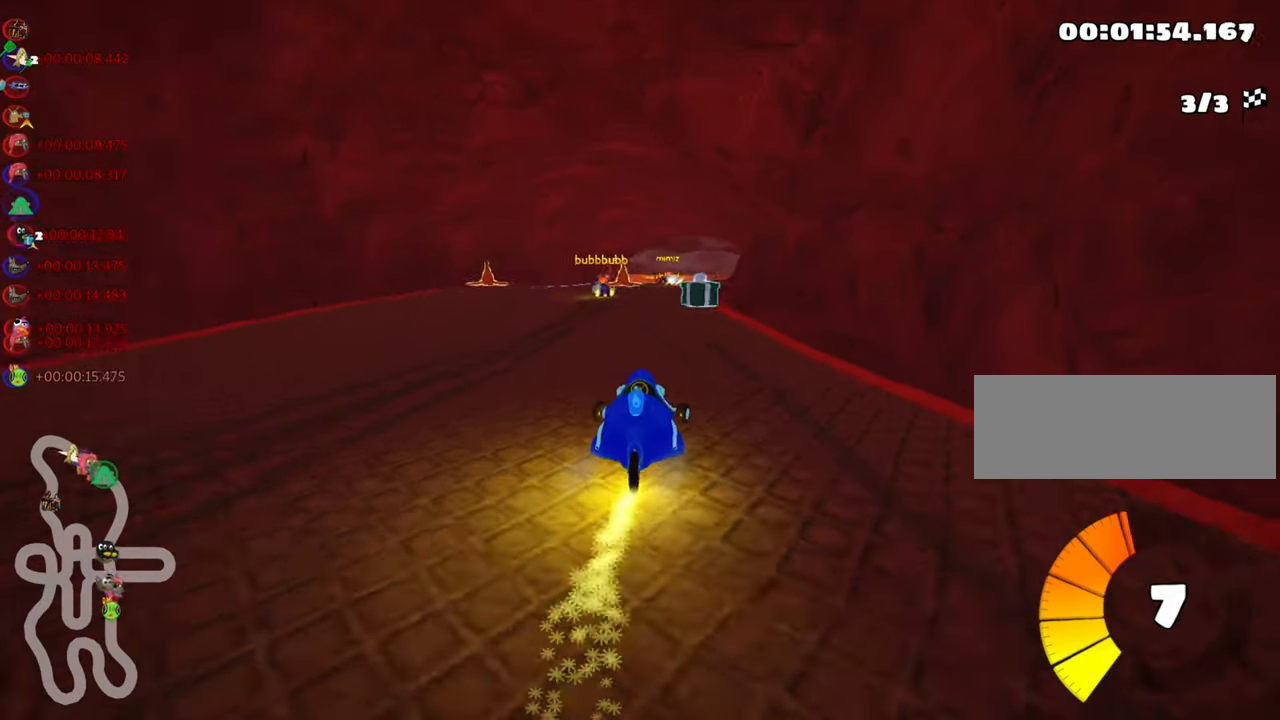
{"keys": ["up"], "events": [[150, "left", "down"], [400, "left", "up"]]}
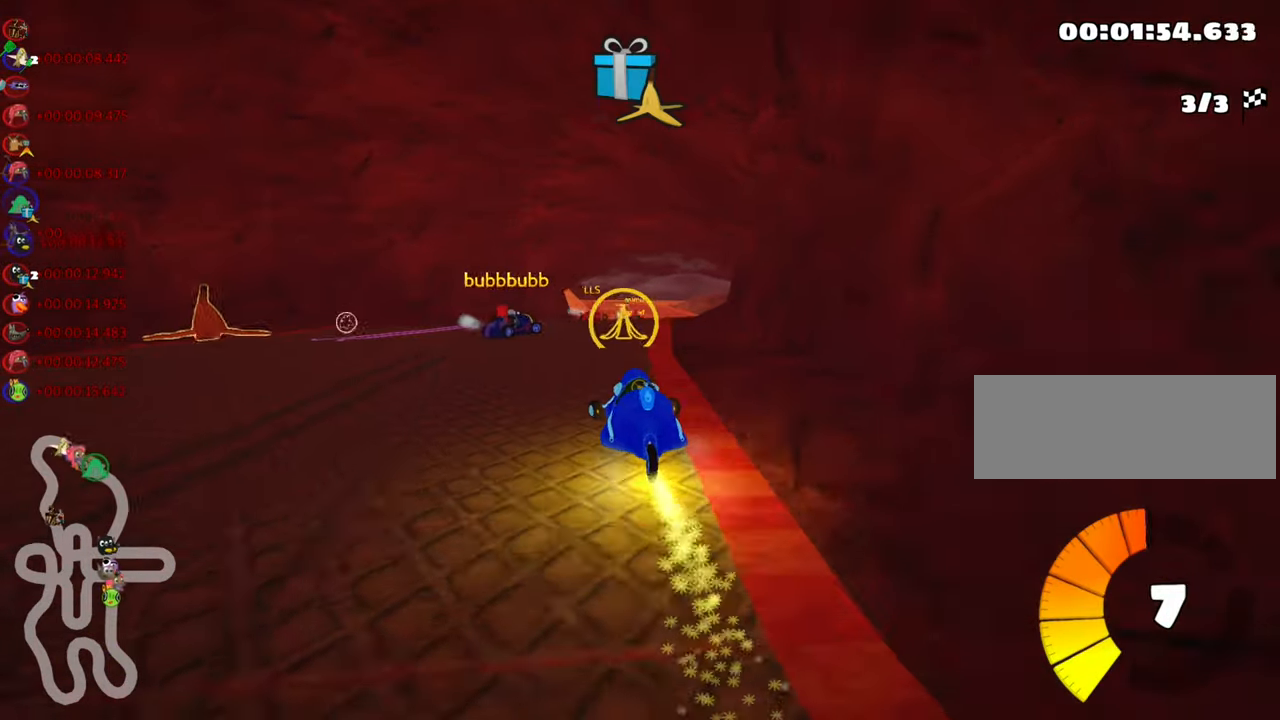
{"keys": ["right", "up"], "events": [[300, "right", "down"]]}